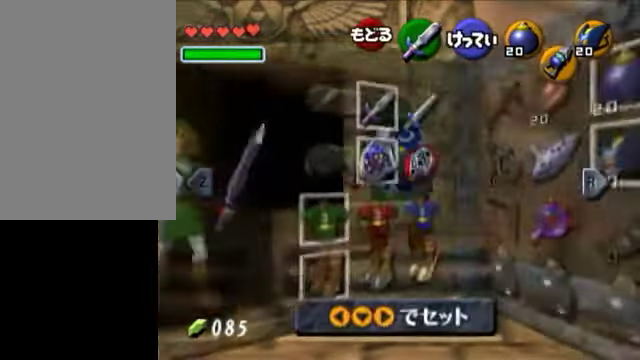
Gameplay with a controller (Nintendo layout); each line is a JSON object with the inputs held at the frame after it. "events" lists button and stick changes between this image and that frame as [ms after this image, input, new state], when the widget could be followed in between. Not read: L3 R3.
{"buttons": ["A"], "left_stick": "center", "right_stick": "center", "events": [[200, "left_stick", "right"], [350, "left_stick", "center"], [400, "left_stick", "right"], [450, "A", "down"], [500, "left_stick", "center"]]}
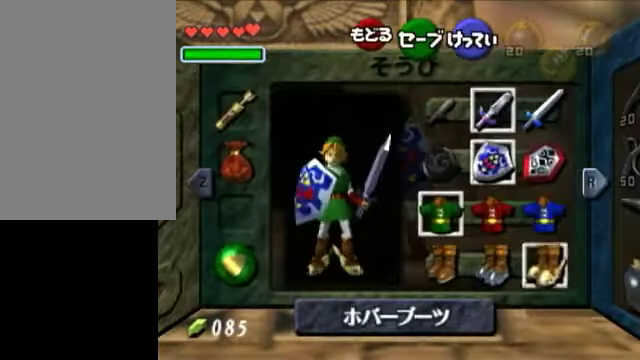
{"buttons": [], "left_stick": "center", "right_stick": "center", "events": [[50, "A", "up"]]}
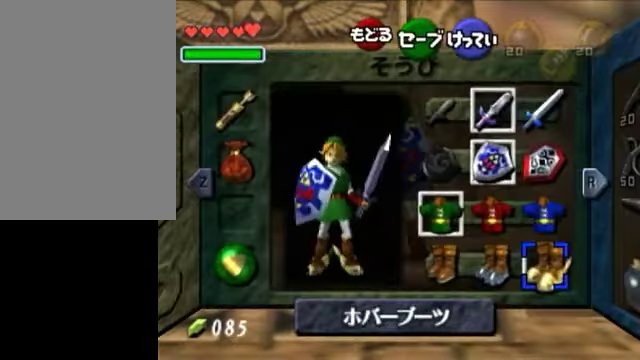
{"buttons": [], "left_stick": "center", "right_stick": "center", "events": []}
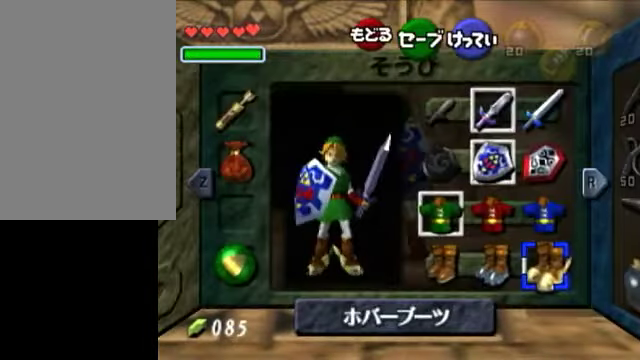
{"buttons": ["START"], "left_stick": "center", "right_stick": "center", "events": [[500, "START", "down"]]}
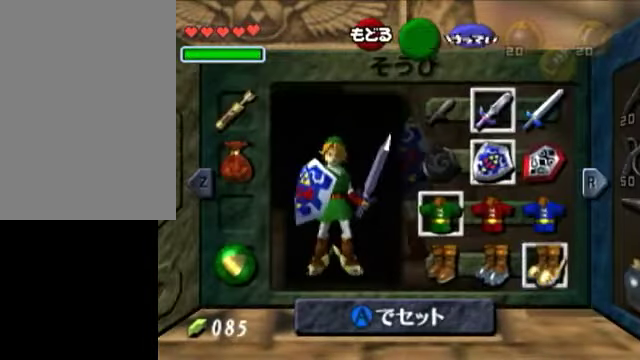
{"buttons": [], "left_stick": "center", "right_stick": "center", "events": [[50, "START", "up"]]}
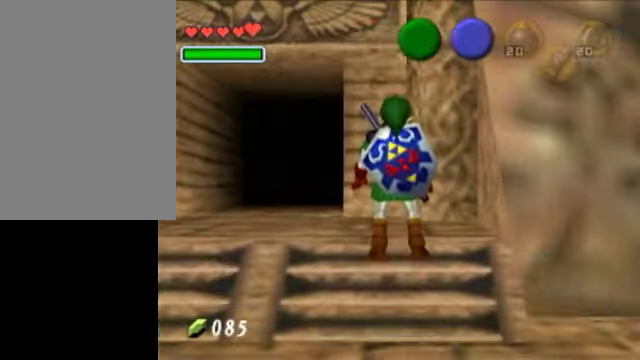
{"buttons": [], "left_stick": "center", "right_stick": "center", "events": []}
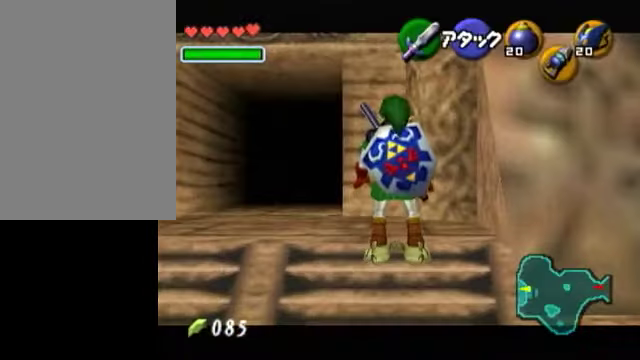
{"buttons": [], "left_stick": "center", "right_stick": "center", "events": [[300, "X", "down"], [450, "X", "up"]]}
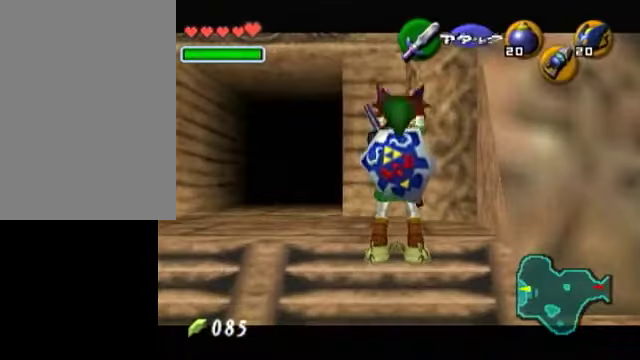
{"buttons": [], "left_stick": "down", "right_stick": "center", "events": [[350, "left_stick", "down"]]}
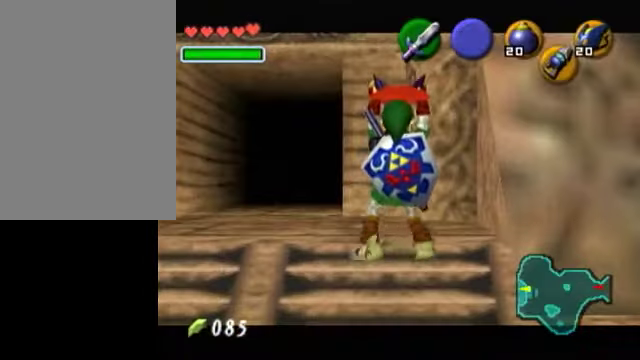
{"buttons": [], "left_stick": "down", "right_stick": "center", "events": []}
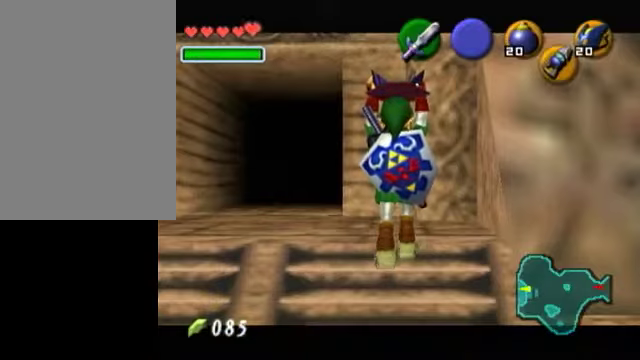
{"buttons": ["R1"], "left_stick": "down", "right_stick": "center", "events": [[100, "A", "down"], [100, "R1", "down"], [150, "START", "down"], [300, "A", "up"], [300, "START", "up"]]}
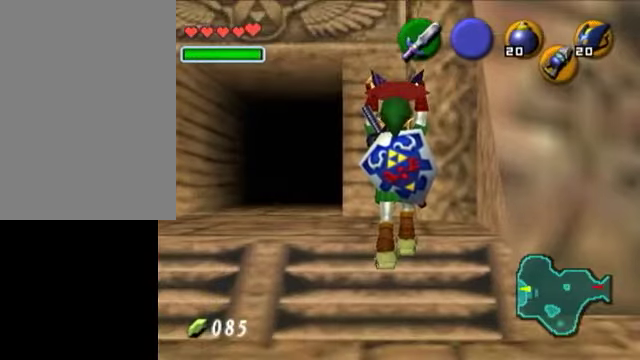
{"buttons": [], "left_stick": "down", "right_stick": "center", "events": [[350, "R1", "up"]]}
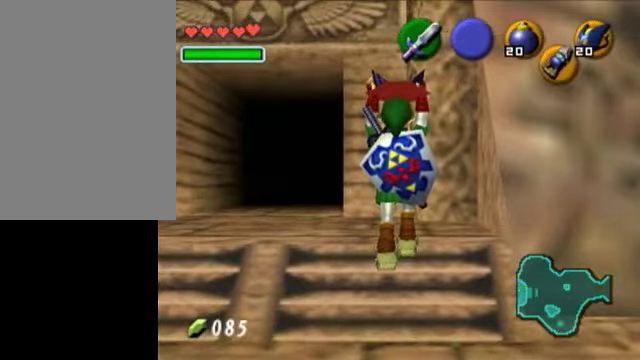
{"buttons": [], "left_stick": "down", "right_stick": "center", "events": []}
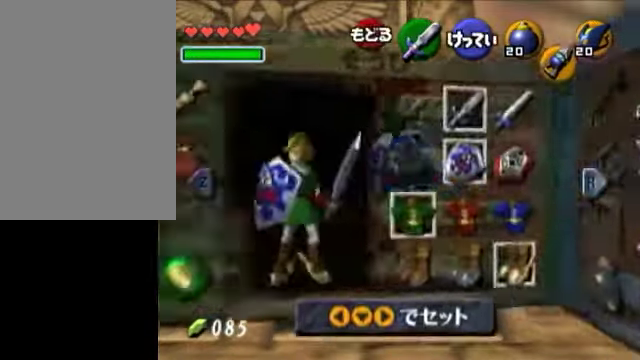
{"buttons": ["A", "R1"], "left_stick": "down", "right_stick": "center", "events": [[100, "START", "down"], [250, "START", "up"], [500, "A", "down"], [500, "R1", "down"]]}
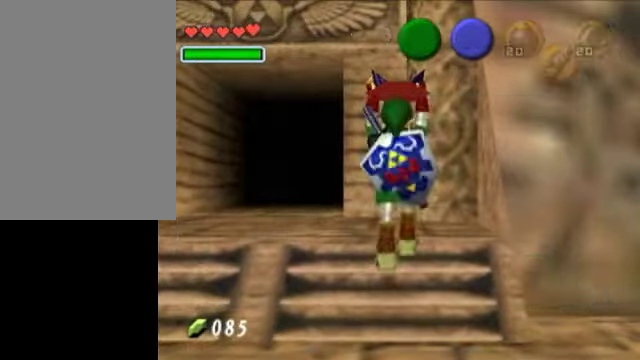
{"buttons": ["A", "R1"], "left_stick": "down", "right_stick": "center", "events": [[250, "START", "down"], [350, "START", "up"]]}
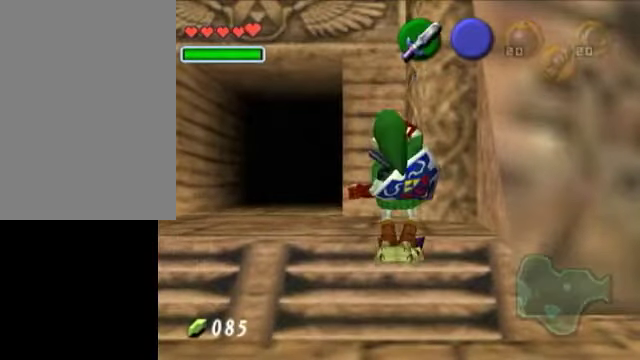
{"buttons": ["R1"], "left_stick": "down", "right_stick": "center", "events": [[50, "A", "up"]]}
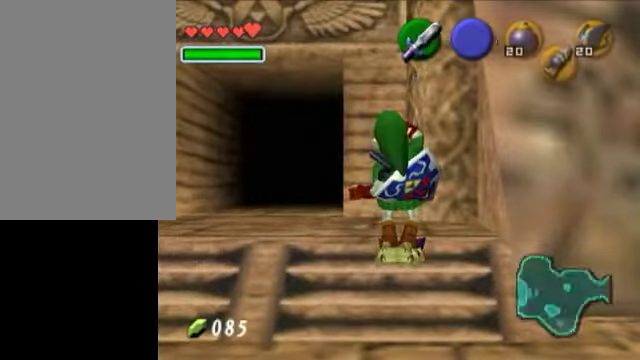
{"buttons": ["R1"], "left_stick": "down", "right_stick": "center", "events": []}
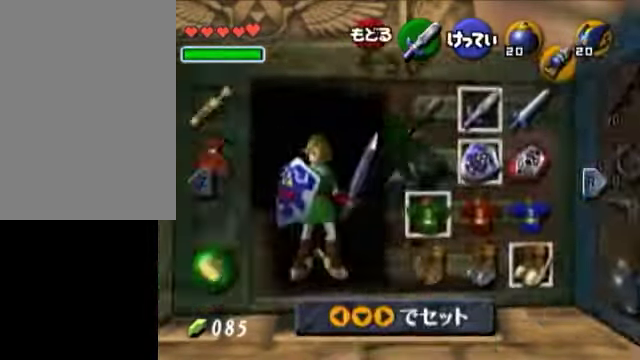
{"buttons": ["R1"], "left_stick": "down", "right_stick": "center", "events": [[50, "START", "down"], [250, "START", "up"]]}
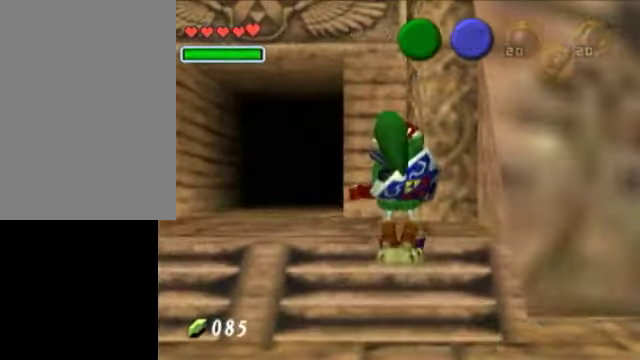
{"buttons": ["R1"], "left_stick": "down", "right_stick": "center", "events": [[150, "START", "down"], [350, "START", "up"]]}
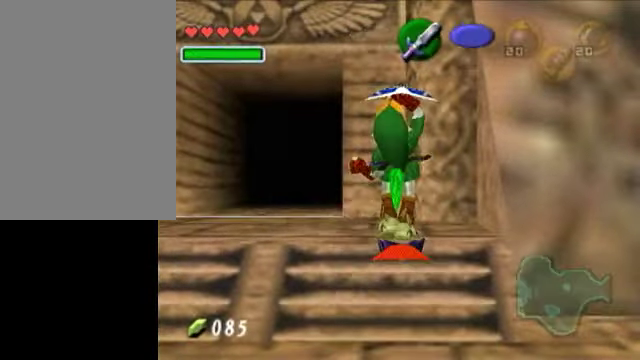
{"buttons": ["R1"], "left_stick": "down", "right_stick": "center", "events": []}
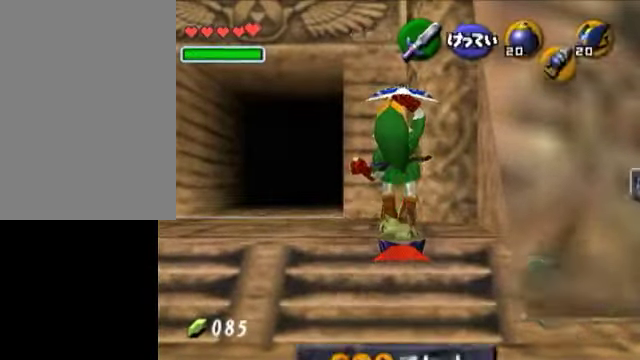
{"buttons": ["R1"], "left_stick": "down", "right_stick": "center", "events": []}
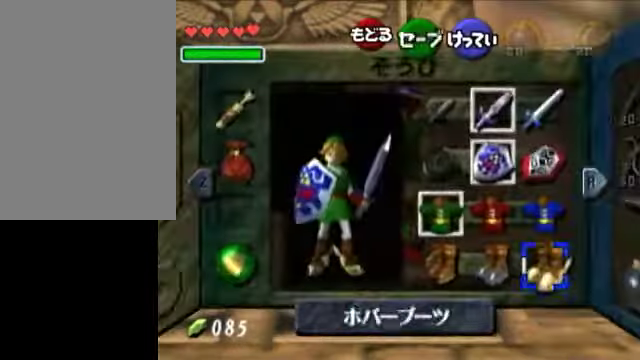
{"buttons": ["R1", "START"], "left_stick": "down", "right_stick": "center", "events": [[450, "START", "down"]]}
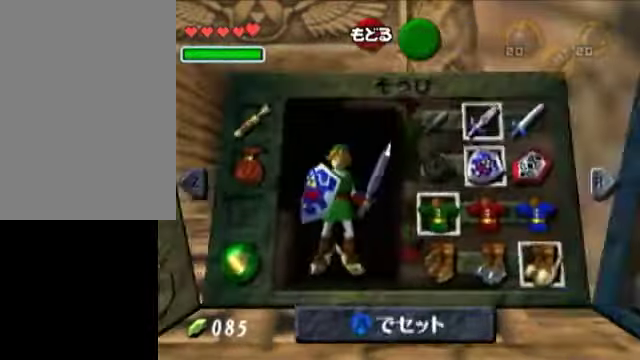
{"buttons": ["L1", "R1"], "left_stick": "down", "right_stick": "center", "events": [[150, "START", "up"], [400, "L1", "down"]]}
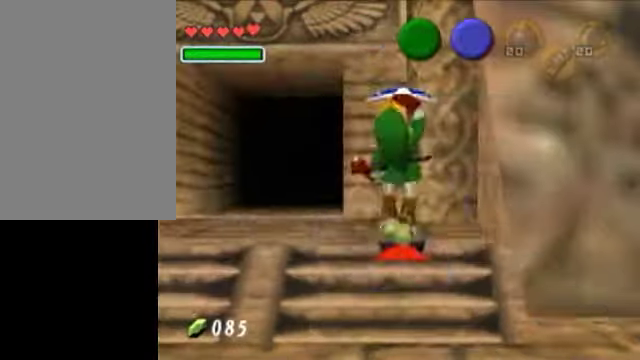
{"buttons": ["L1", "R1"], "left_stick": "down", "right_stick": "center", "events": []}
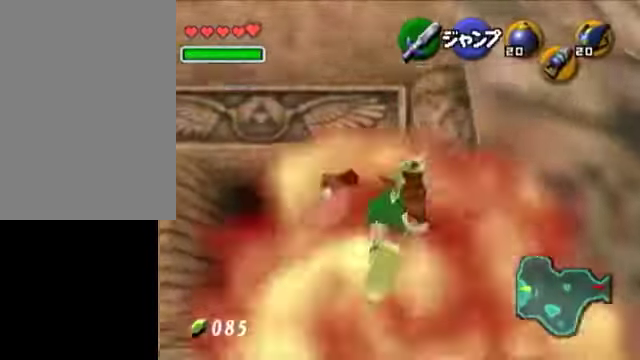
{"buttons": [], "left_stick": "down", "right_stick": "center", "events": [[50, "L1", "up"], [150, "R1", "up"]]}
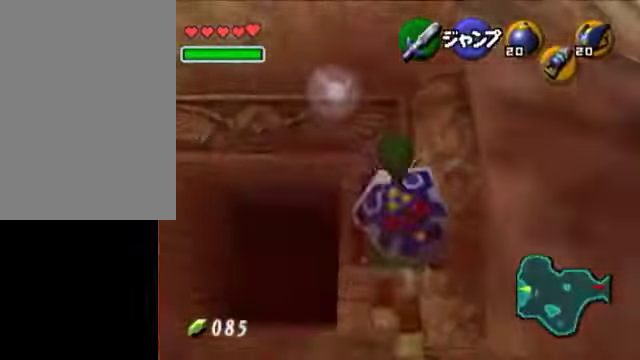
{"buttons": ["A", "R1"], "left_stick": "down", "right_stick": "center", "events": [[200, "X", "down"], [300, "X", "up"], [450, "A", "down"], [450, "R1", "down"]]}
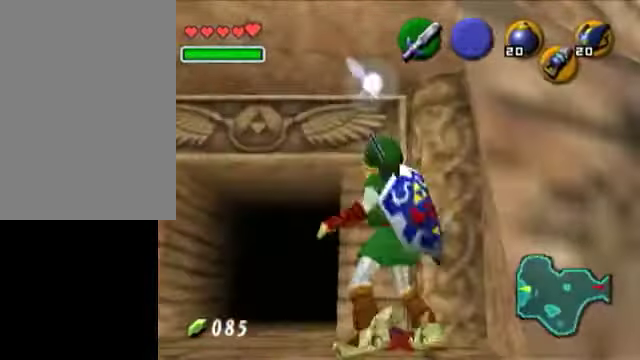
{"buttons": ["A", "R1"], "left_stick": "down", "right_stick": "center", "events": []}
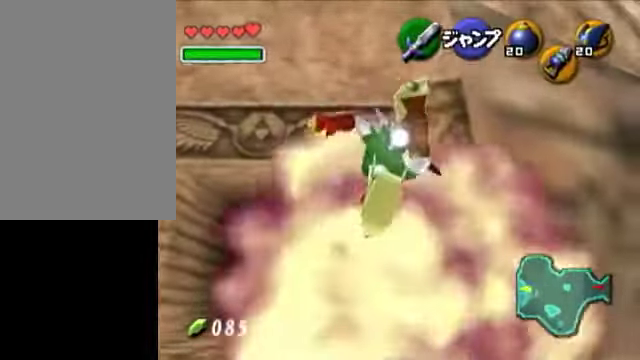
{"buttons": ["X"], "left_stick": "down", "right_stick": "center", "events": [[50, "A", "up"], [50, "R1", "up"], [450, "X", "down"]]}
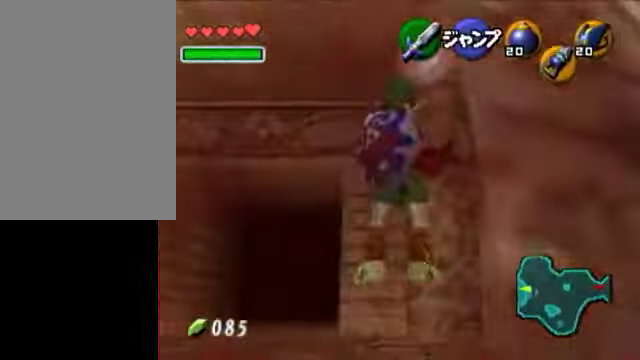
{"buttons": ["A", "R1"], "left_stick": "down", "right_stick": "center", "events": [[50, "X", "up"], [150, "A", "down"], [150, "R1", "down"]]}